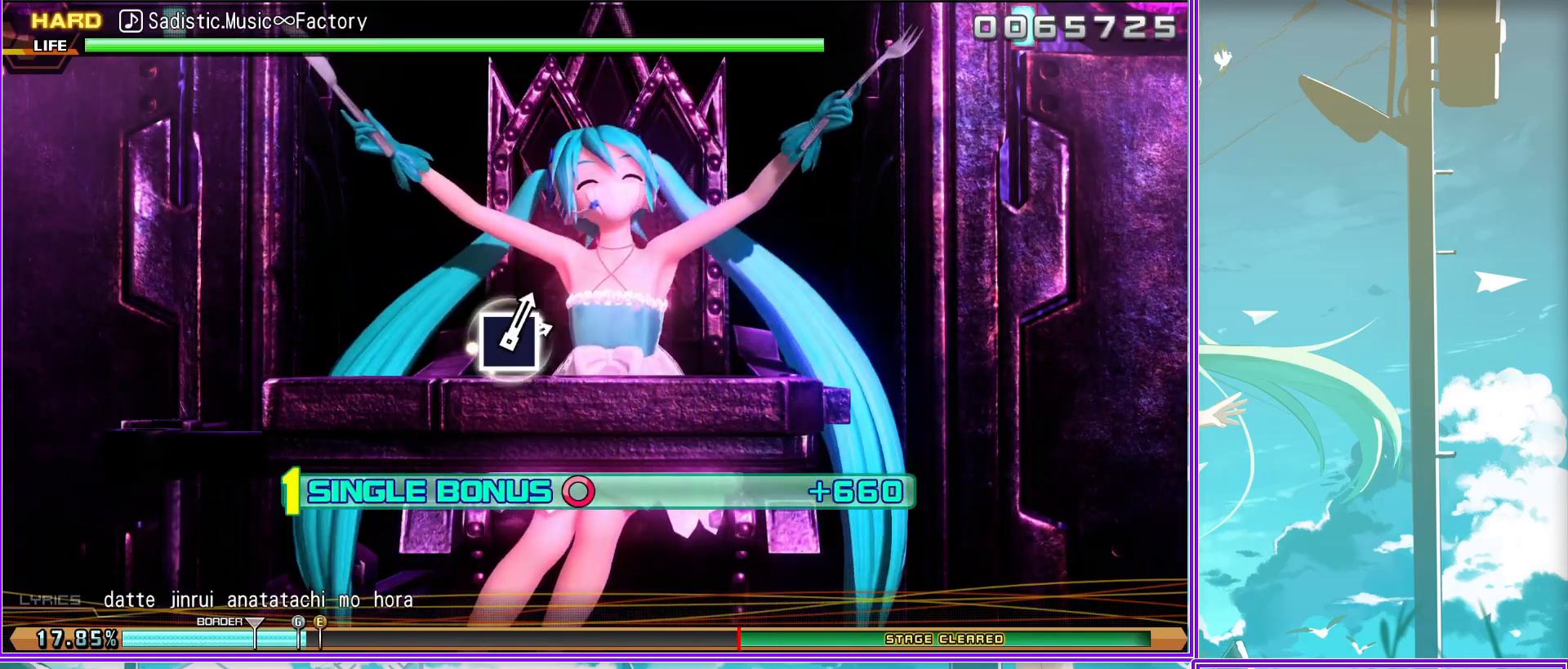
Gameplay with a controller (PlayStation layout); each line is a JSON object with the inputs held at the frame after it. "events" lists button and stick changes between this image and that frame as [ms after this image, input, new state], when the widget could be followed in between.
{"buttons": ["L2"], "left_stick": "center", "right_stick": "center", "events": []}
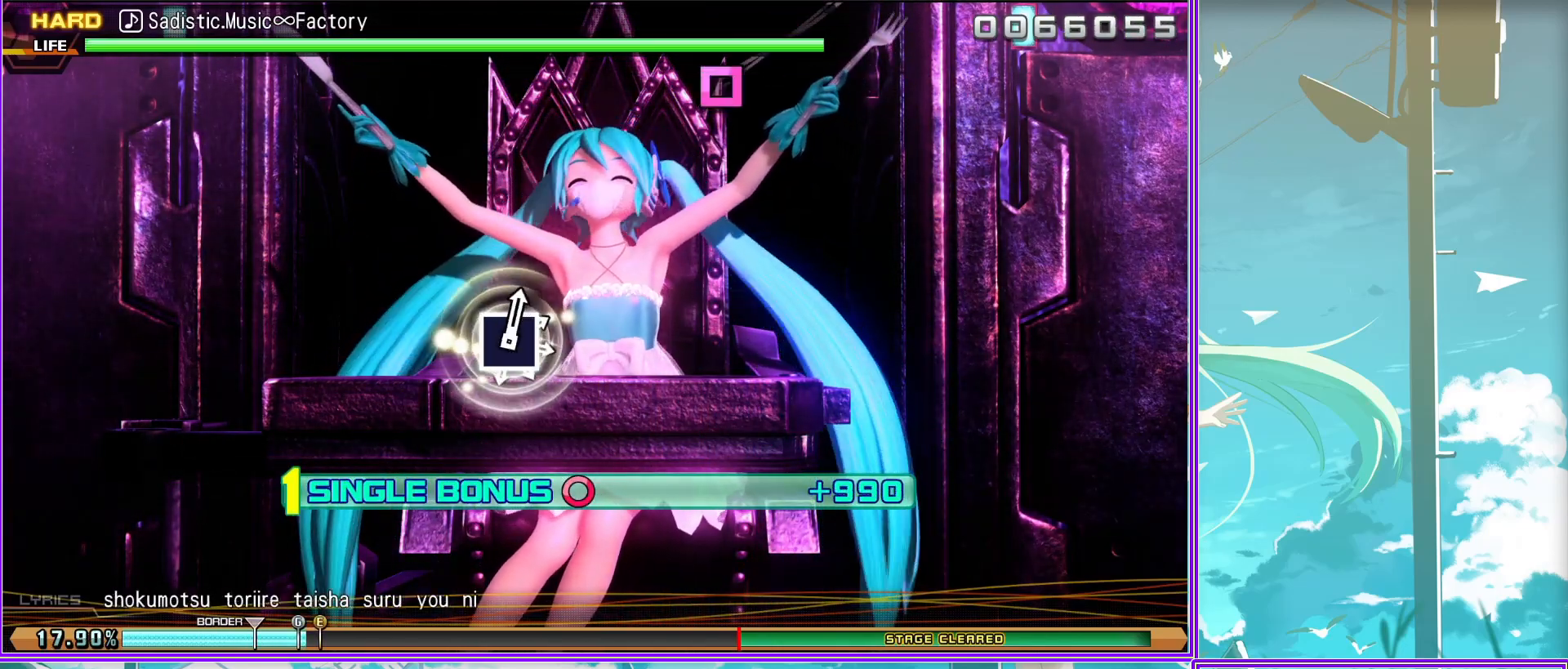
{"buttons": ["SQUARE", "L2", "DPAD_LEFT"], "left_stick": "center", "right_stick": "center", "events": [[150, "SQUARE", "down"], [317, "DPAD_LEFT", "down"], [333, "SQUARE", "up"], [483, "SQUARE", "down"]]}
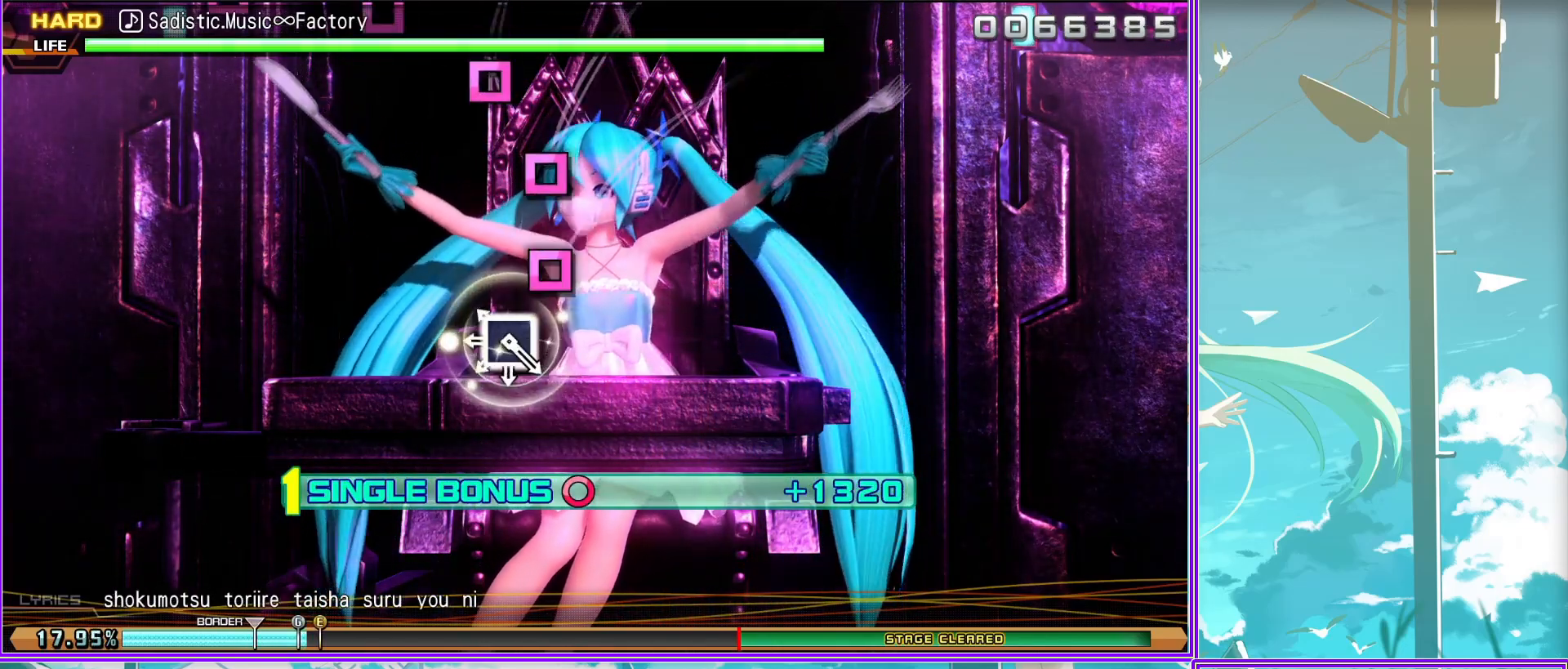
{"buttons": ["SQUARE", "L2"], "left_stick": "center", "right_stick": "center", "events": [[17, "DPAD_LEFT", "up"], [150, "DPAD_LEFT", "down"], [167, "SQUARE", "up"], [350, "DPAD_LEFT", "up"], [350, "SQUARE", "down"]]}
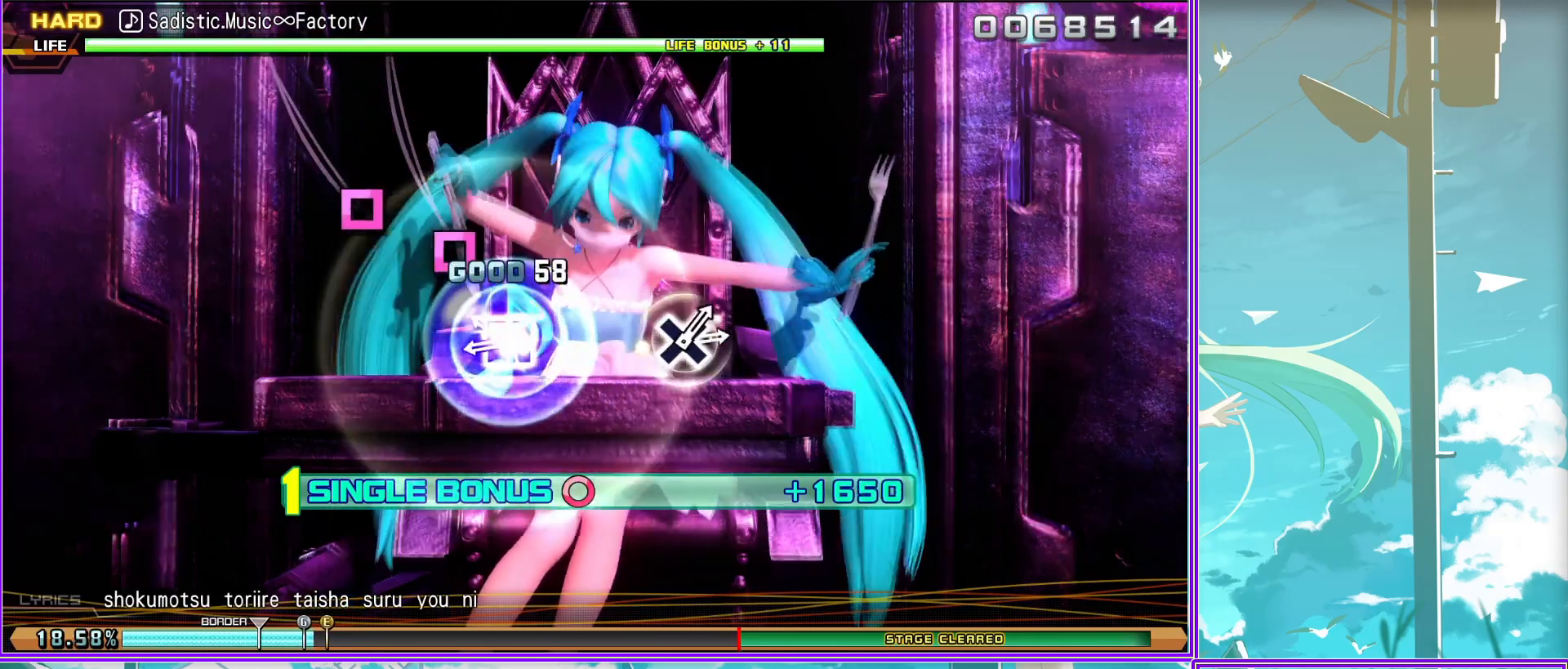
{"buttons": ["L2"], "left_stick": "center", "right_stick": "center", "events": [[33, "SQUARE", "up"]]}
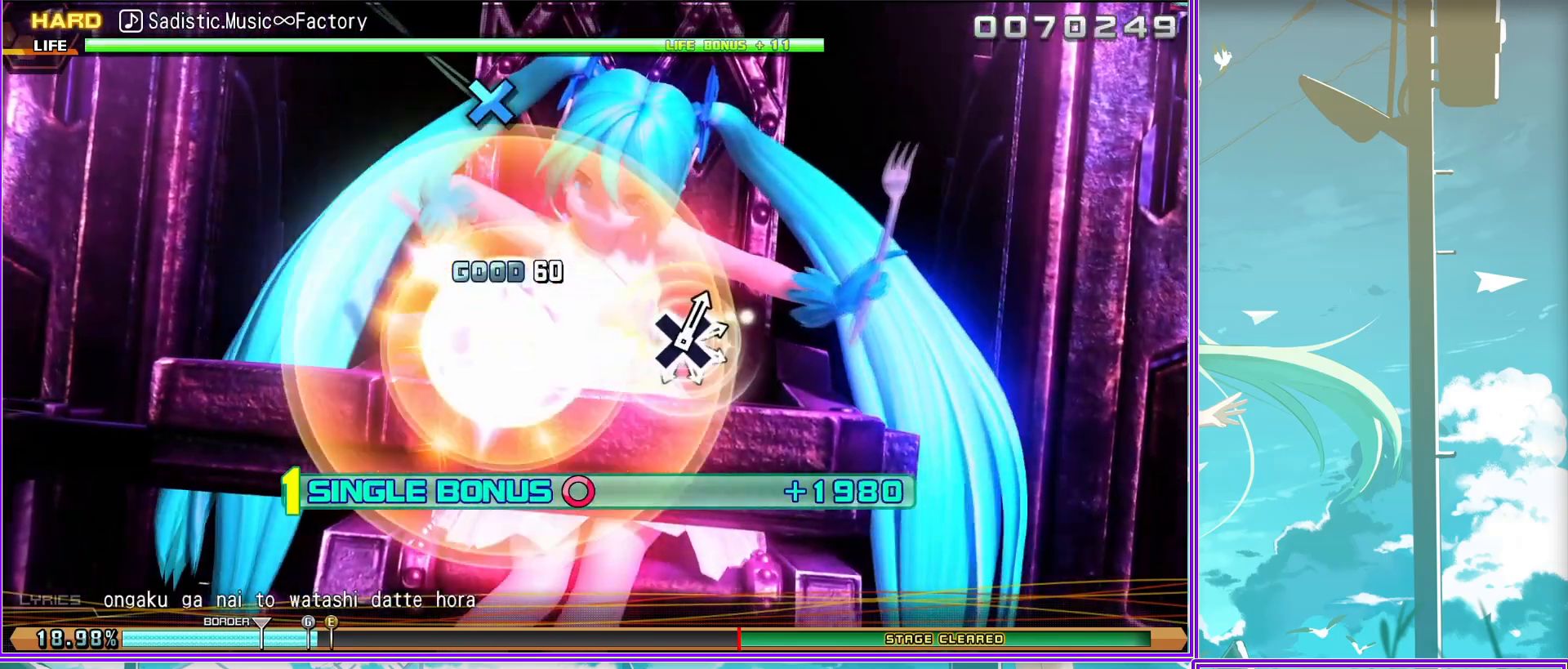
{"buttons": ["L2"], "left_stick": "center", "right_stick": "center", "events": [[100, "CROSS", "down"], [183, "CROSS", "up"], [317, "CROSS", "down"], [400, "CROSS", "up"]]}
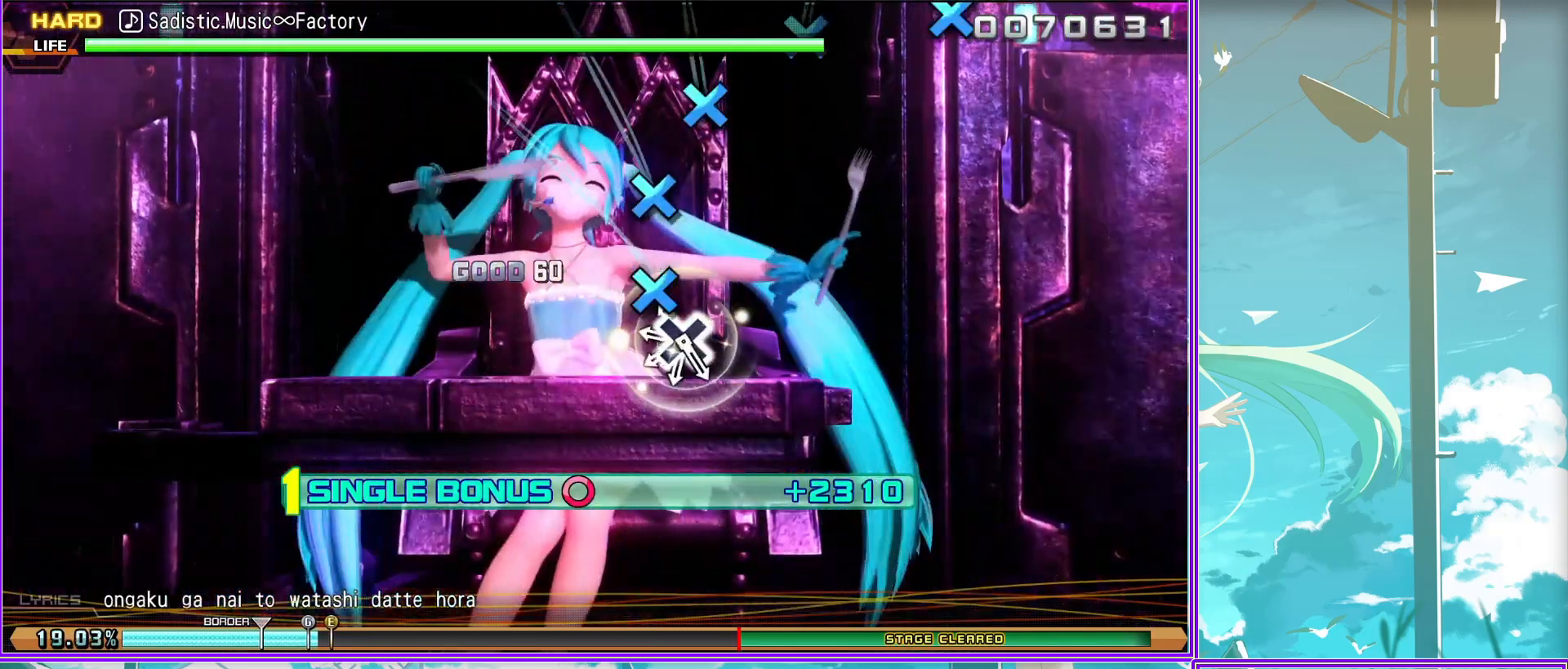
{"buttons": ["L2"], "left_stick": "center", "right_stick": "center", "events": [[17, "CROSS", "down"], [100, "CROSS", "up"], [183, "CROSS", "down"], [283, "CROSS", "up"], [350, "CROSS", "down"], [467, "CROSS", "up"]]}
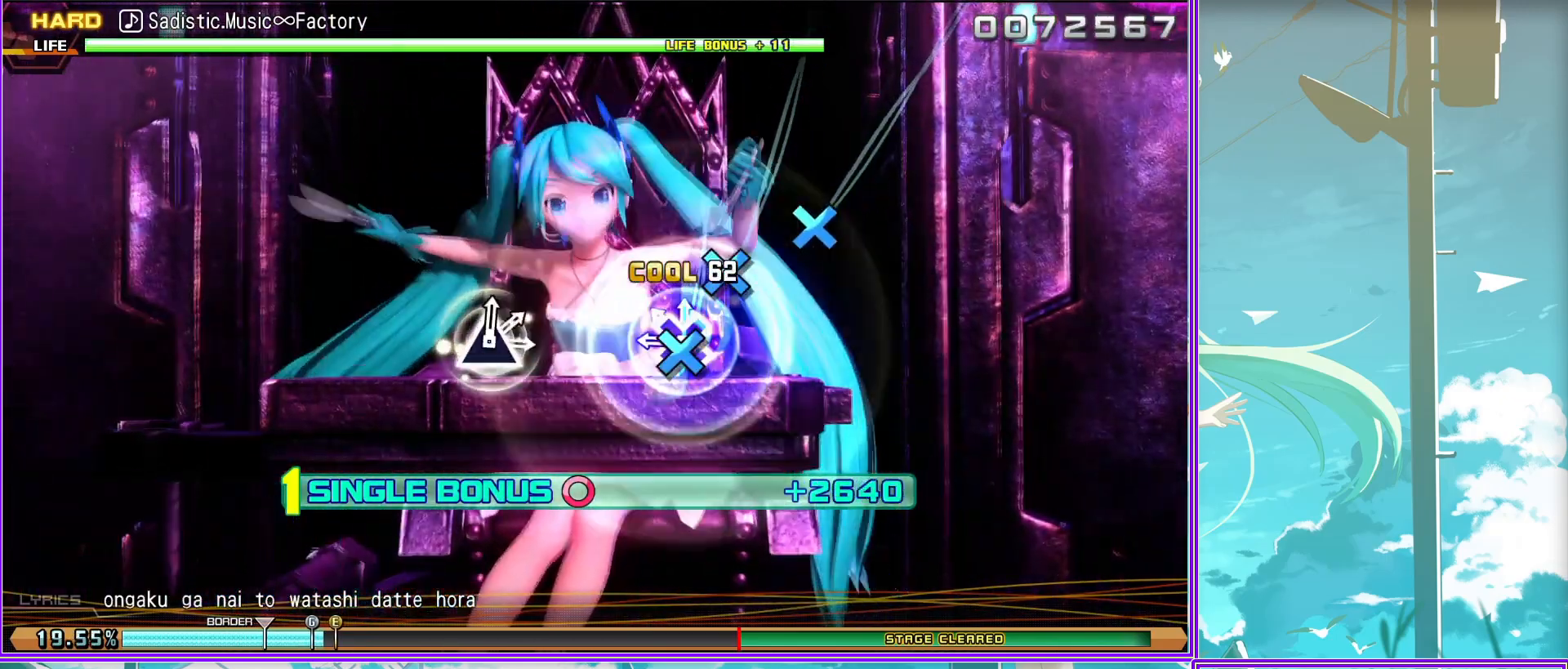
{"buttons": ["L2"], "left_stick": "center", "right_stick": "center", "events": []}
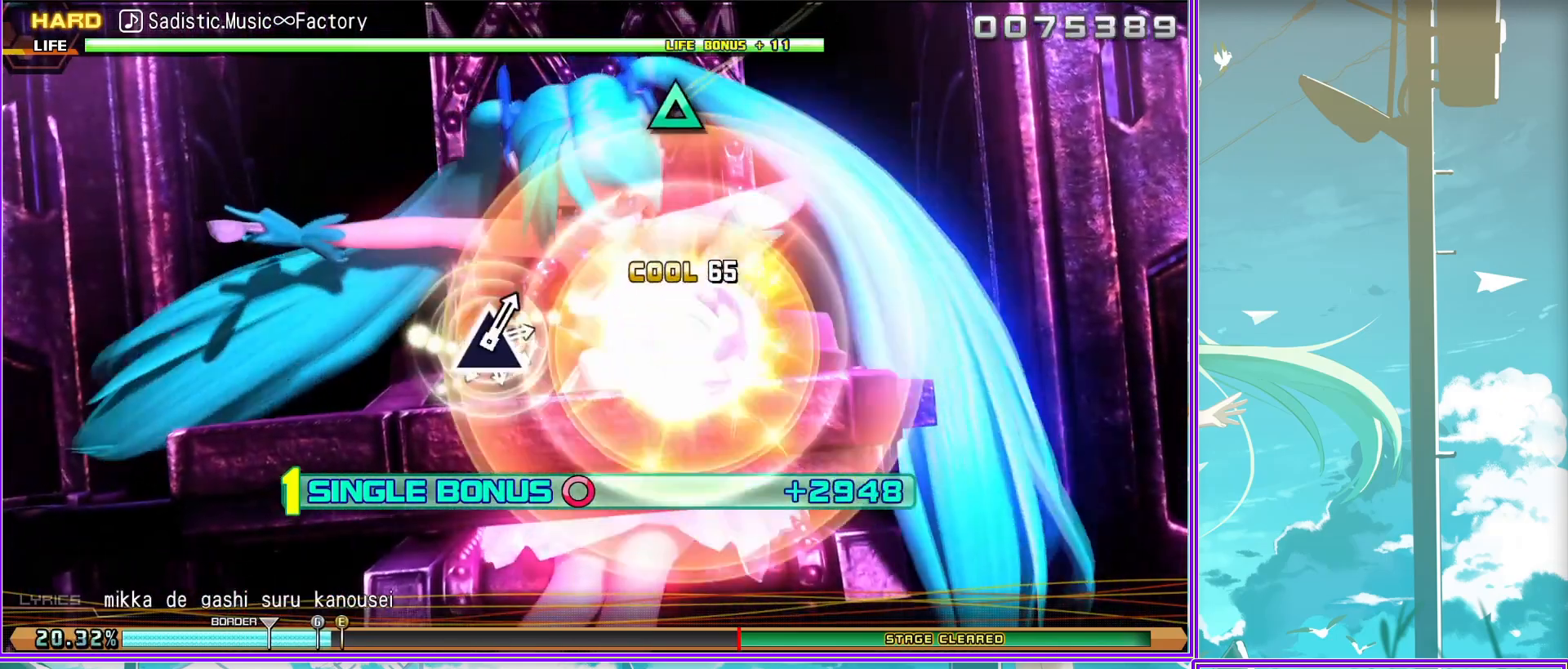
{"buttons": ["TRIANGLE", "L2"], "left_stick": "center", "right_stick": "center", "events": [[50, "TRIANGLE", "down"], [150, "TRIANGLE", "up"], [283, "TRIANGLE", "down"], [367, "TRIANGLE", "up"], [467, "TRIANGLE", "down"]]}
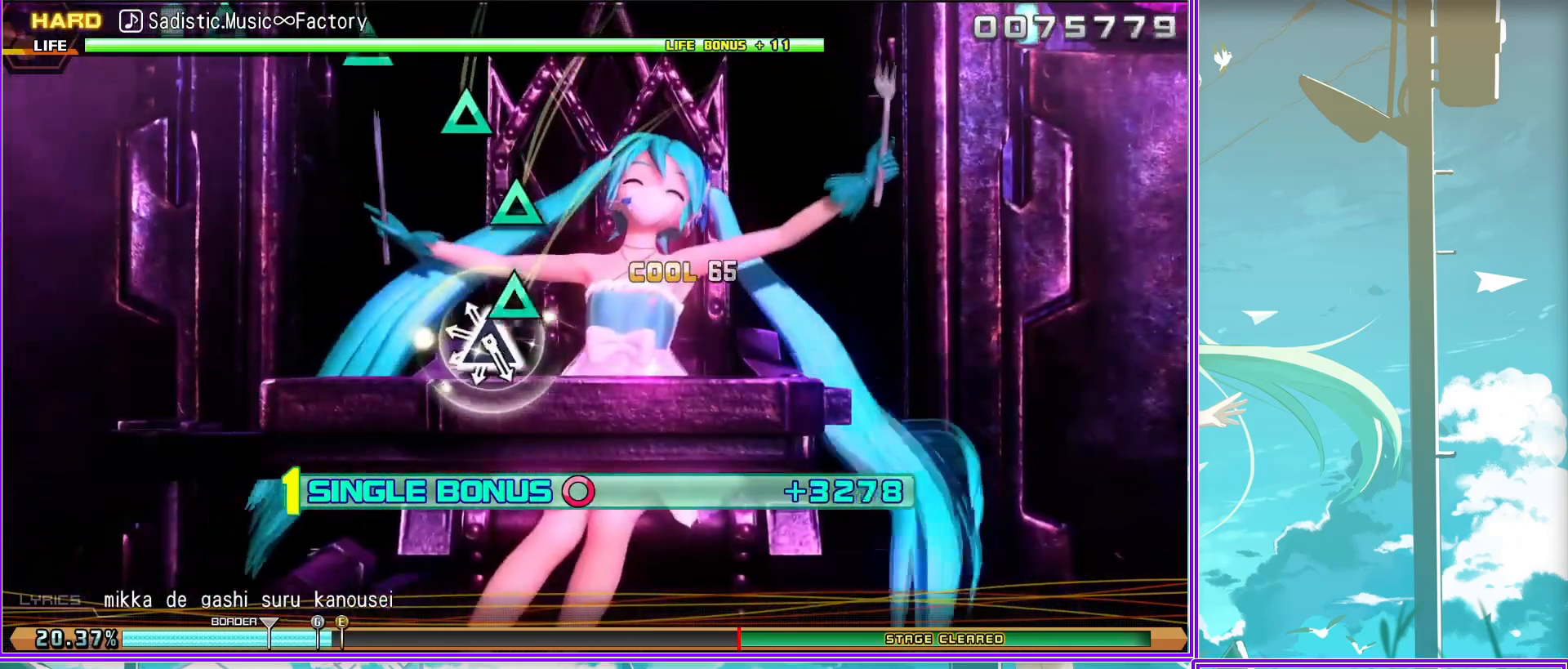
{"buttons": ["L2"], "left_stick": "center", "right_stick": "center", "events": [[33, "TRIANGLE", "up"], [167, "TRIANGLE", "down"], [233, "TRIANGLE", "up"], [317, "TRIANGLE", "down"], [433, "TRIANGLE", "up"]]}
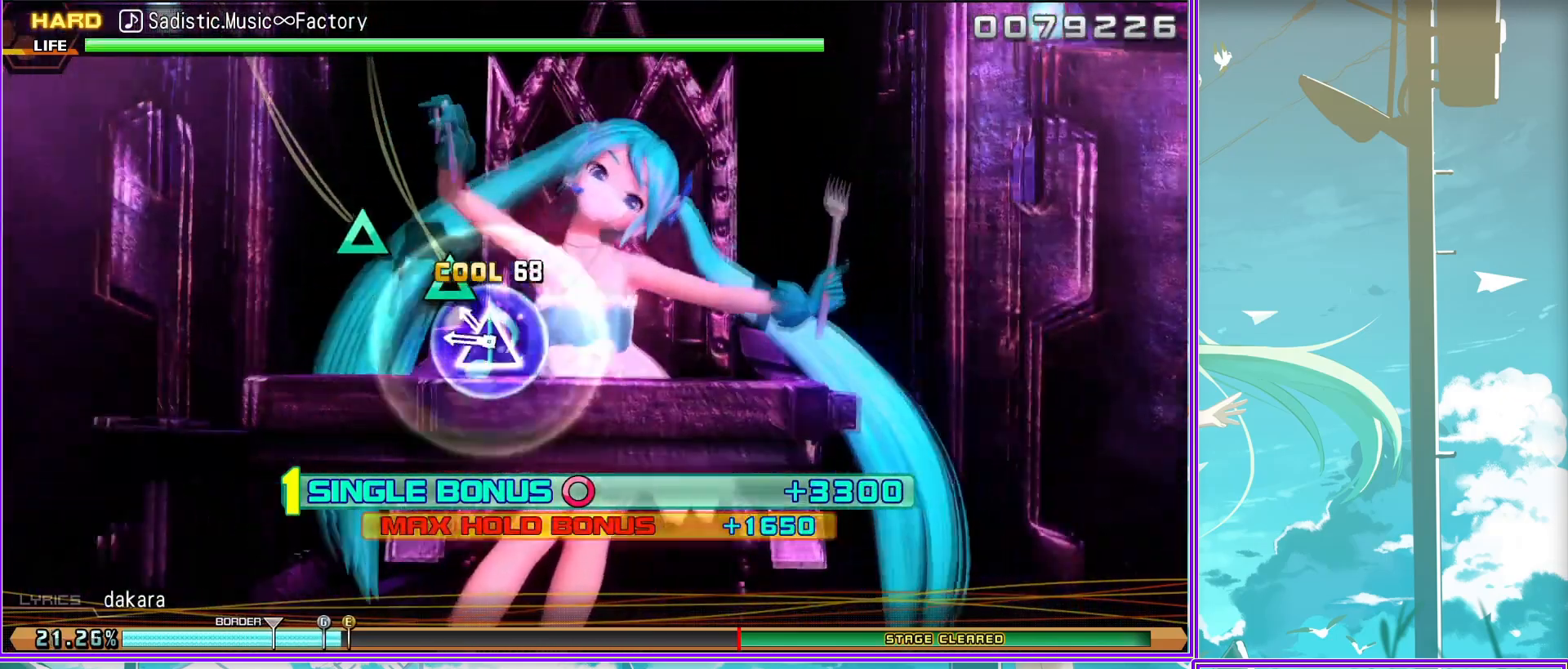
{"buttons": ["L2"], "left_stick": "center", "right_stick": "center", "events": []}
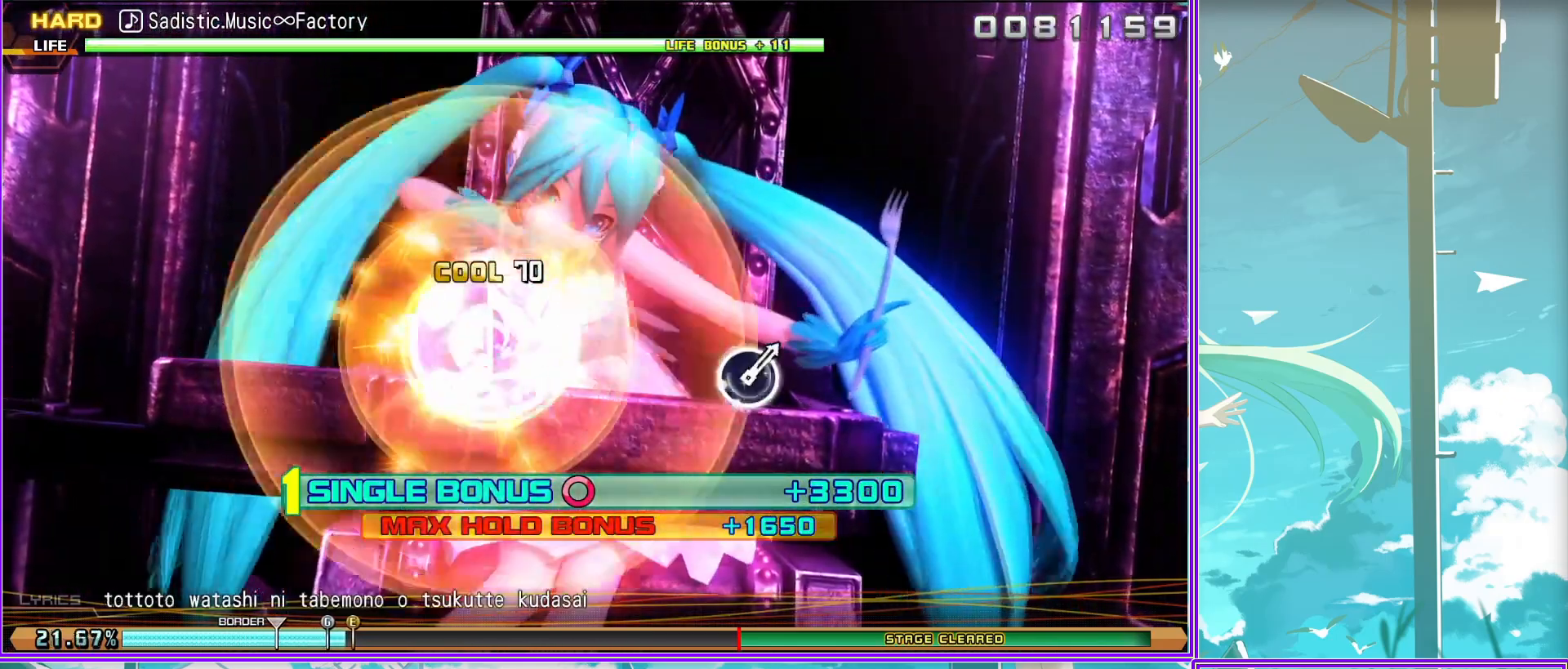
{"buttons": [], "left_stick": "center", "right_stick": "center", "events": [[300, "L2", "up"]]}
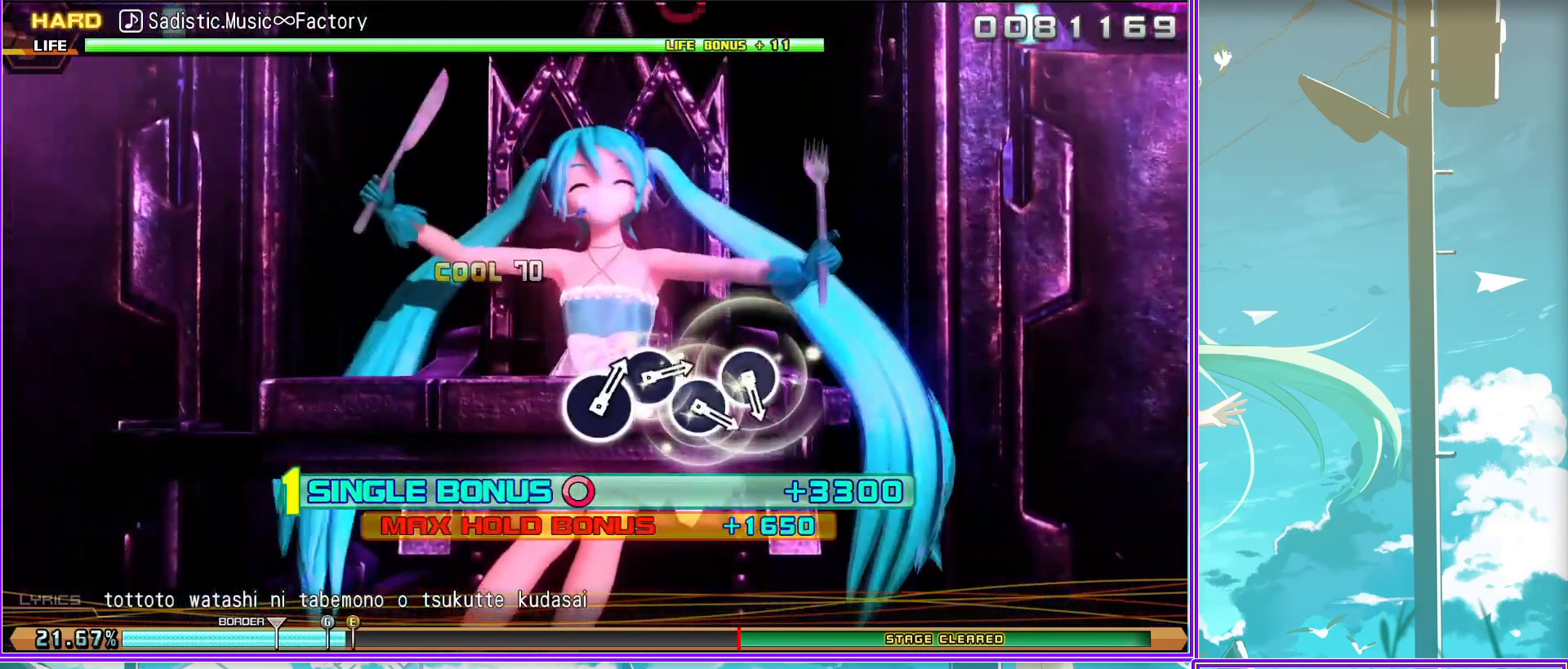
{"buttons": ["CIRCLE"], "left_stick": "center", "right_stick": "center", "events": [[317, "CIRCLE", "down"], [367, "CIRCLE", "up"], [483, "CIRCLE", "down"]]}
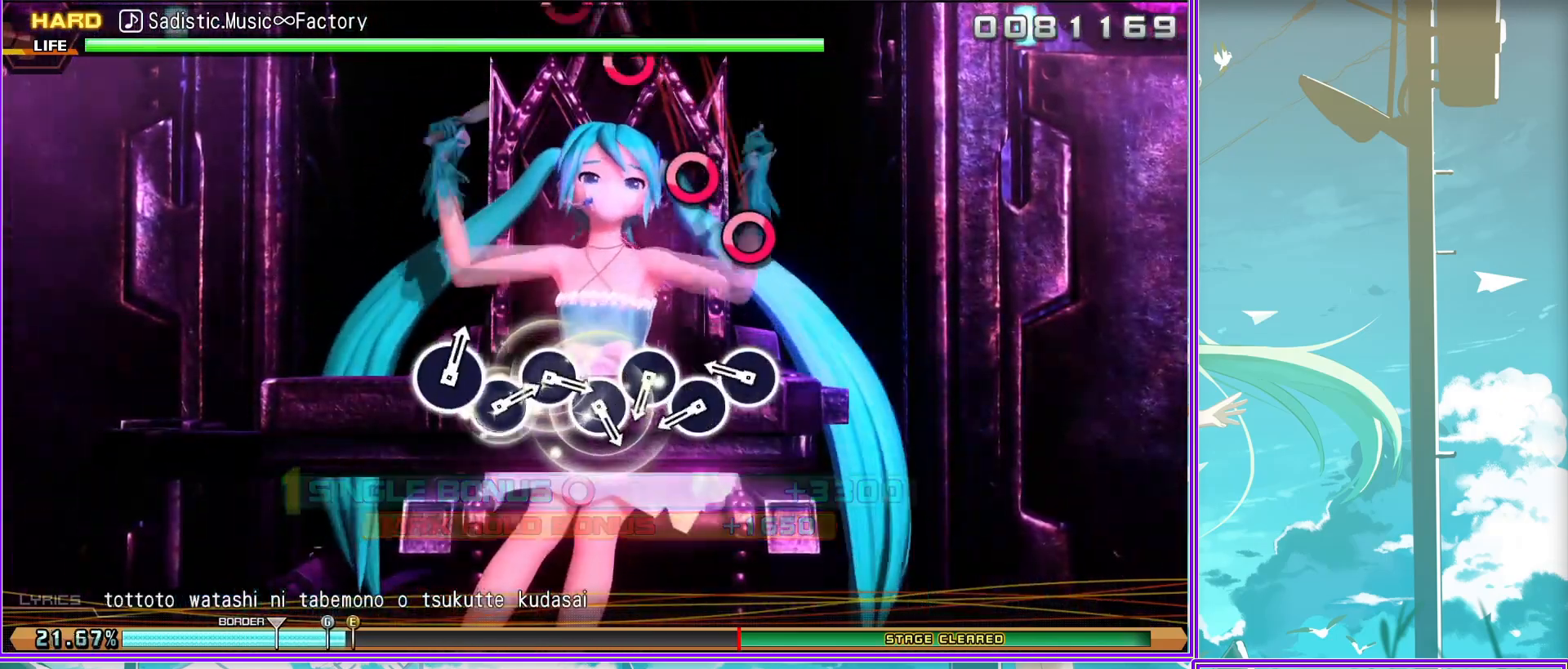
{"buttons": [], "left_stick": "center", "right_stick": "center", "events": [[83, "CIRCLE", "up"], [167, "CIRCLE", "down"], [267, "CIRCLE", "up"], [367, "CIRCLE", "down"], [483, "CIRCLE", "up"]]}
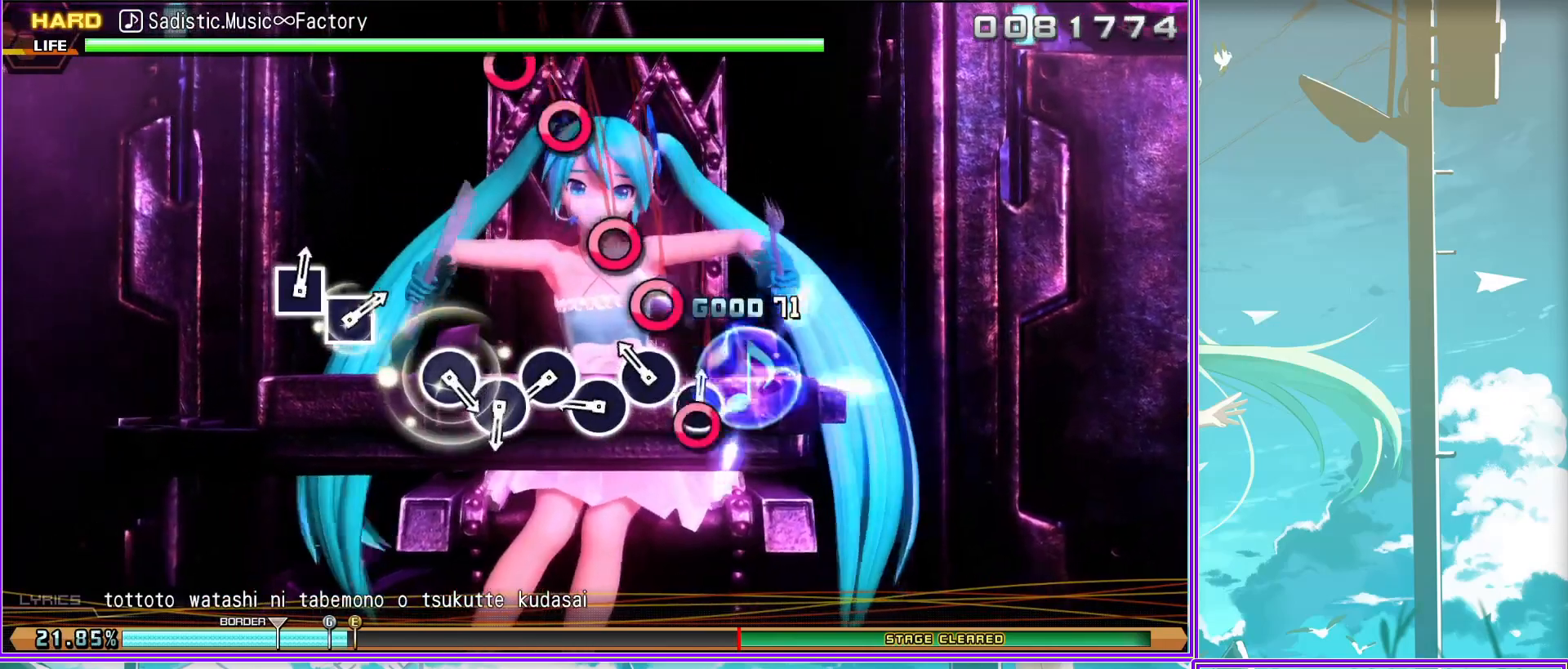
{"buttons": ["CIRCLE"], "left_stick": "center", "right_stick": "center", "events": [[50, "CIRCLE", "down"], [183, "CIRCLE", "up"], [267, "CIRCLE", "down"], [367, "CIRCLE", "up"], [433, "CIRCLE", "down"]]}
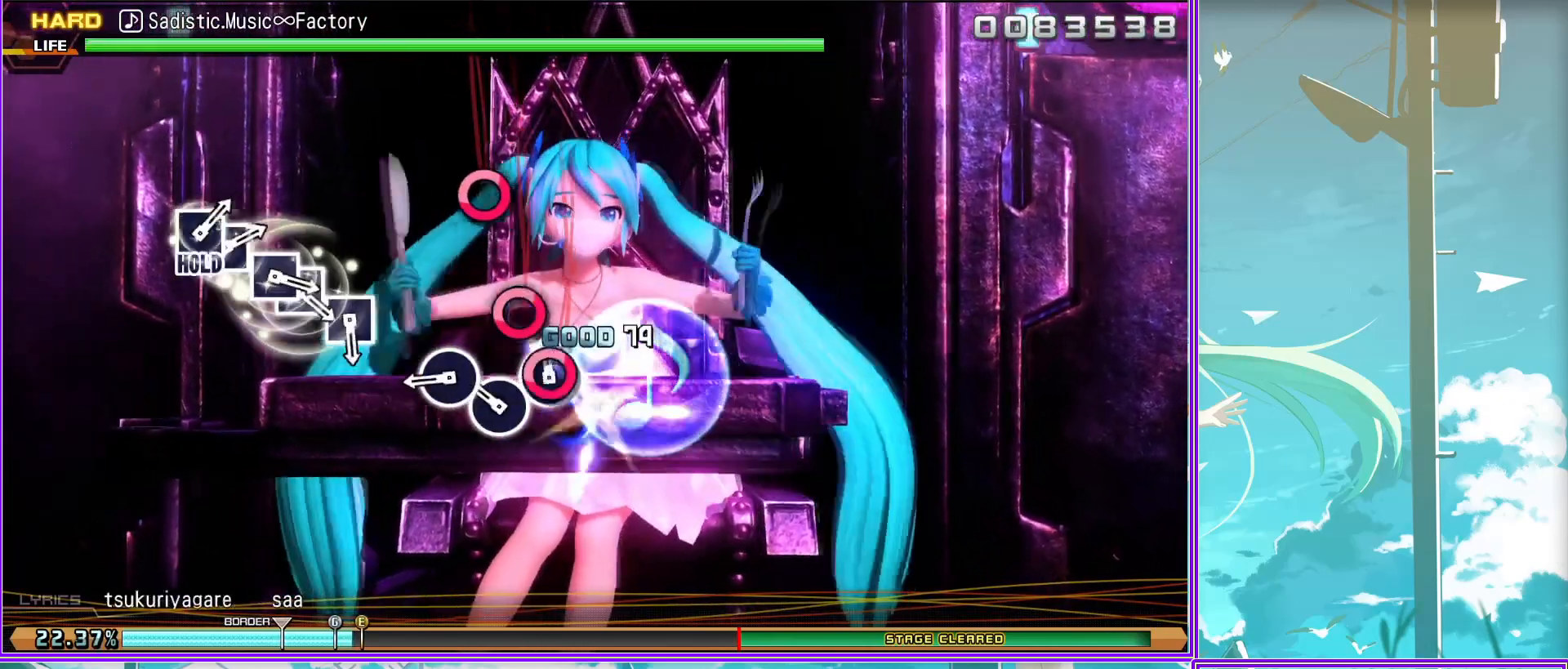
{"buttons": ["SQUARE"], "left_stick": "center", "right_stick": "center", "events": [[17, "CIRCLE", "up"], [250, "SQUARE", "down"], [317, "SQUARE", "up"], [417, "SQUARE", "down"]]}
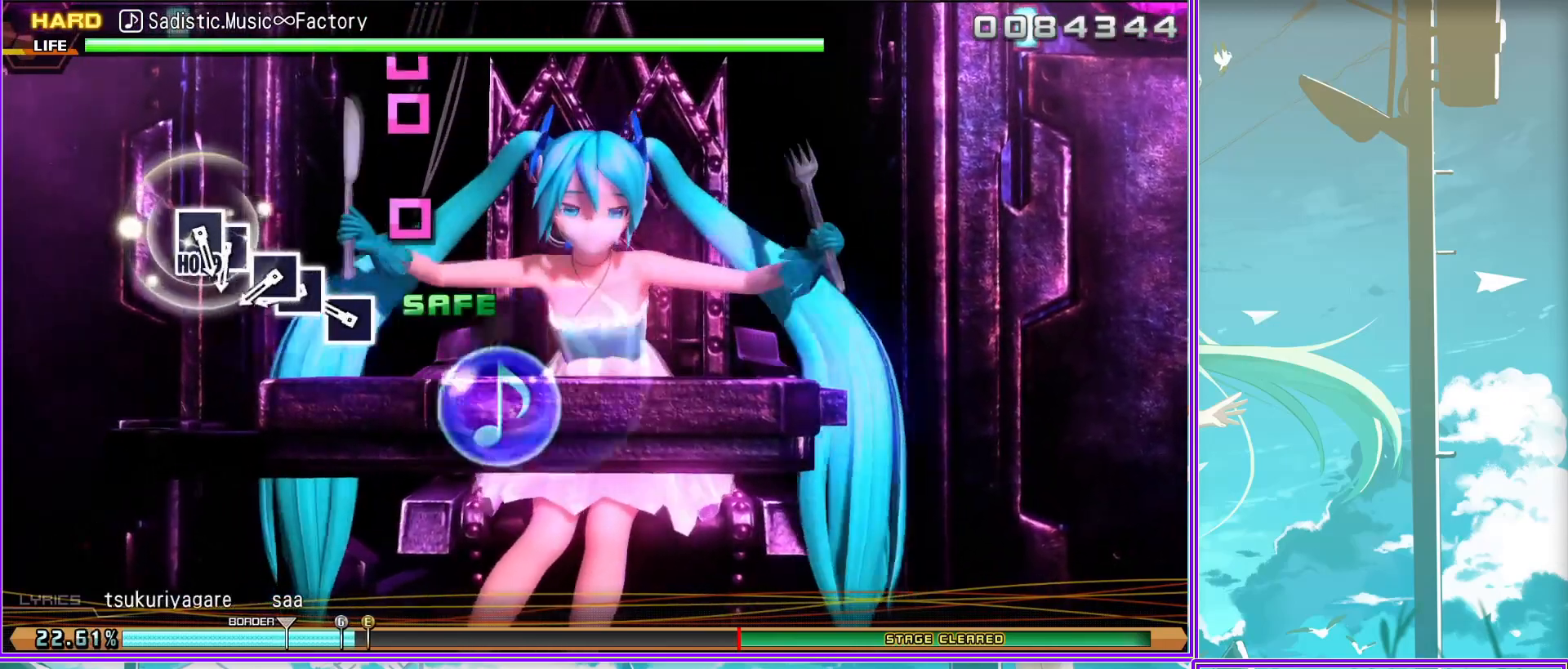
{"buttons": ["SQUARE", "DPAD_LEFT"], "left_stick": "center", "right_stick": "center", "events": [[33, "DPAD_LEFT", "down"], [67, "SQUARE", "up"], [150, "DPAD_LEFT", "up"], [183, "SQUARE", "down"], [250, "DPAD_LEFT", "down"]]}
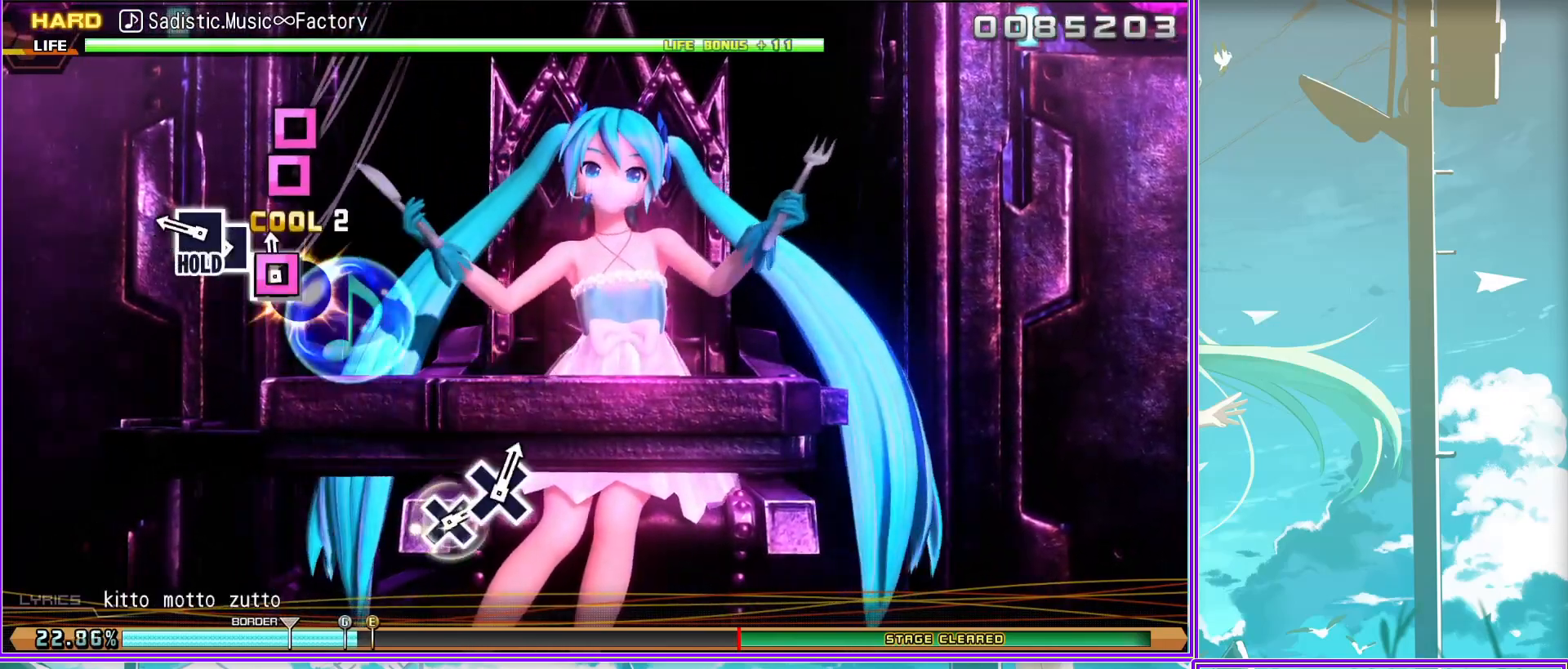
{"buttons": ["L2"], "left_stick": "center", "right_stick": "center", "events": [[67, "L2", "down"], [67, "SQUARE", "up"], [133, "DPAD_LEFT", "up"]]}
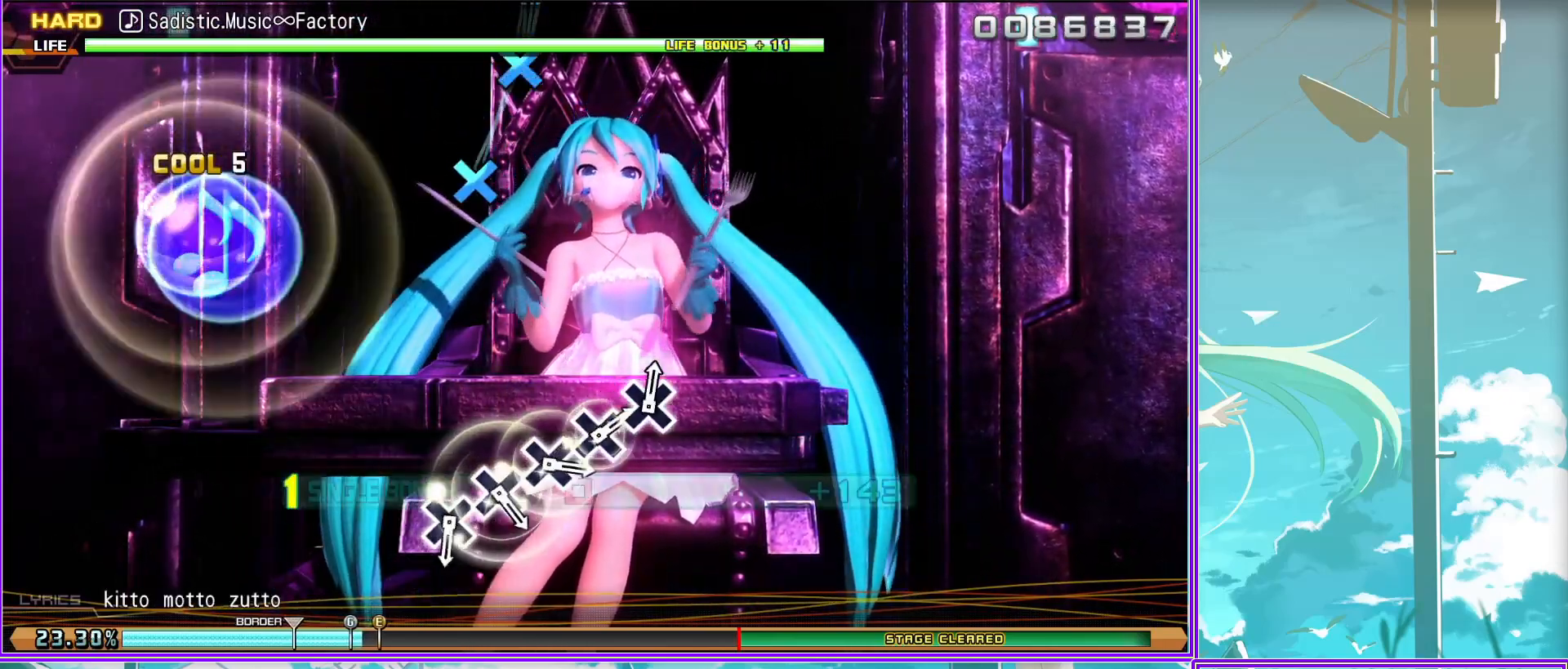
{"buttons": ["L2"], "left_stick": "center", "right_stick": "center", "events": [[183, "CROSS", "down"], [250, "CROSS", "up"], [367, "CROSS", "down"], [433, "CROSS", "up"]]}
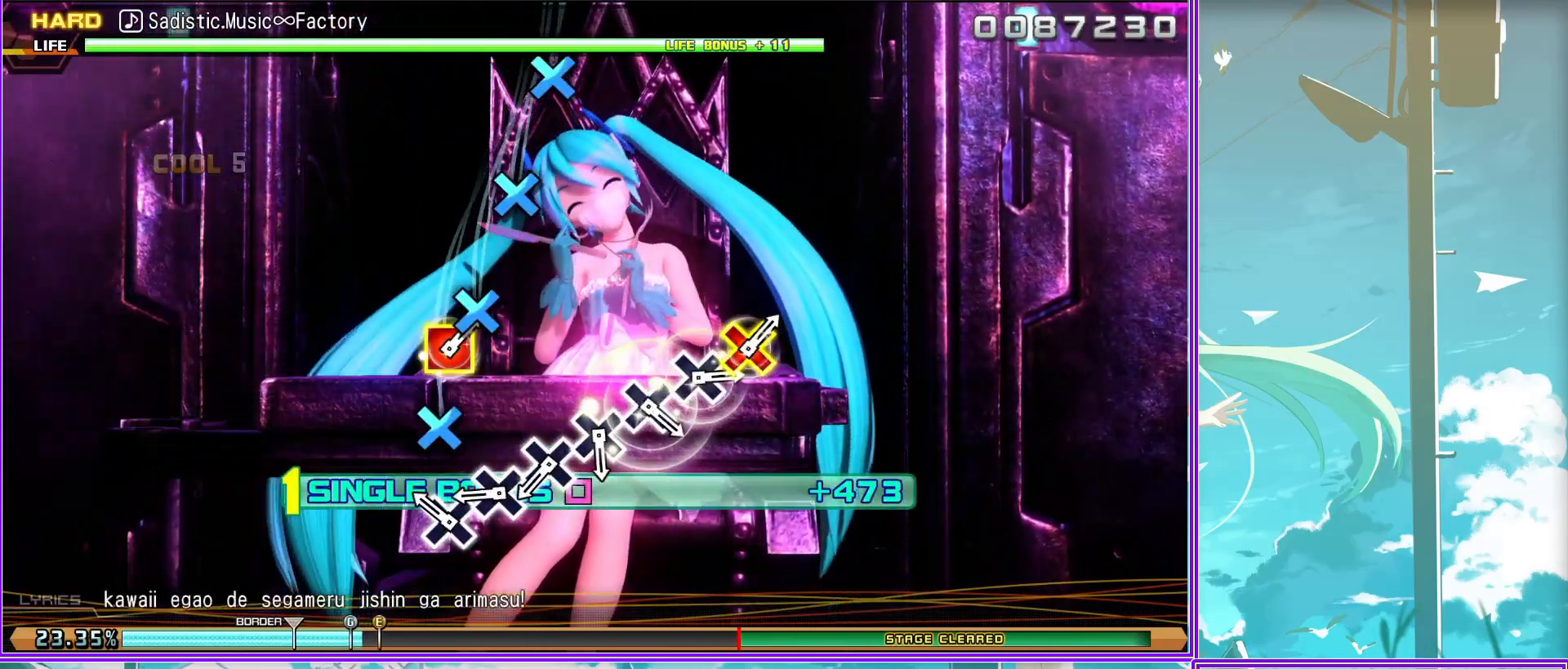
{"buttons": ["L2"], "left_stick": "center", "right_stick": "center", "events": [[17, "CROSS", "down"], [133, "CROSS", "up"], [217, "CROSS", "down"], [317, "CROSS", "up"], [400, "CROSS", "down"], [500, "CROSS", "up"]]}
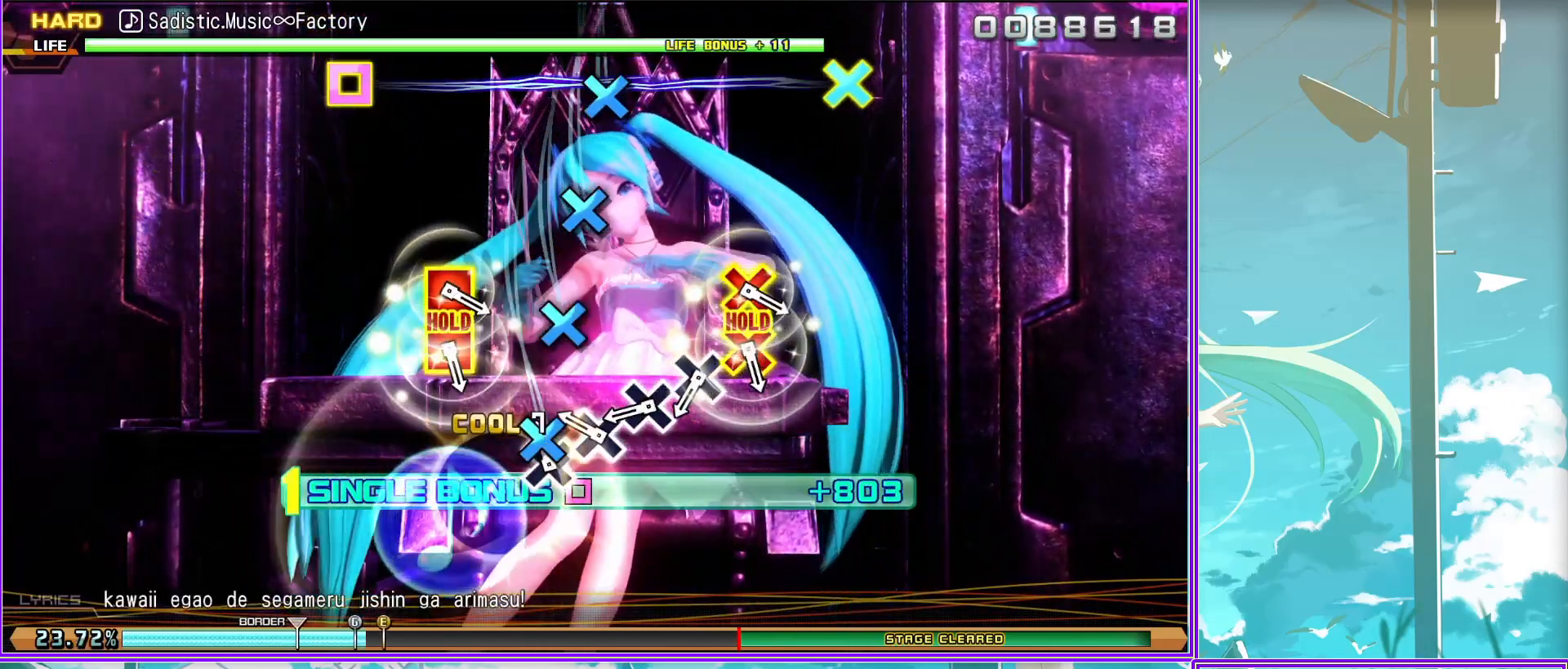
{"buttons": ["CROSS", "SQUARE", "L2"], "left_stick": "center", "right_stick": "center", "events": [[50, "CROSS", "down"], [150, "CROSS", "up"], [267, "CROSS", "down"], [300, "SQUARE", "down"], [367, "CROSS", "up"], [367, "SQUARE", "up"], [450, "CROSS", "down"], [450, "SQUARE", "down"]]}
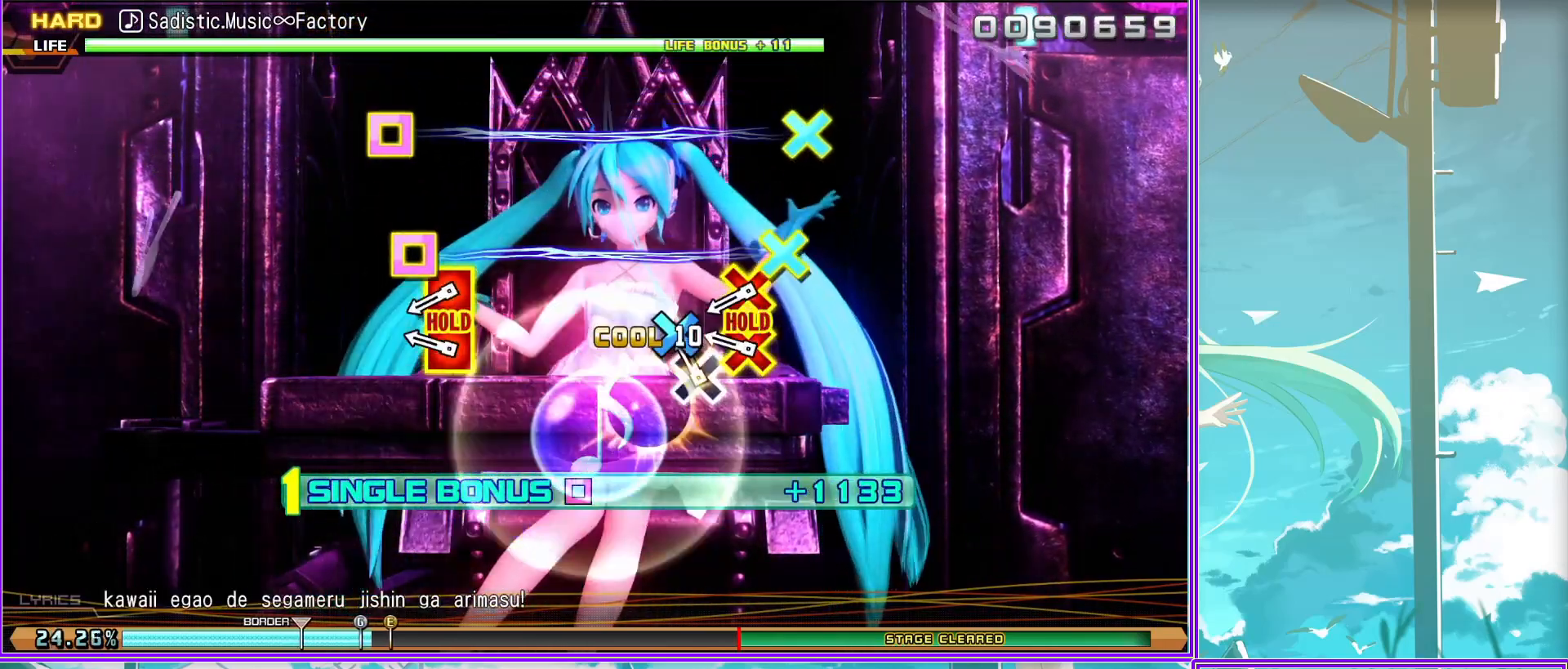
{"buttons": ["CROSS", "SQUARE"], "left_stick": "center", "right_stick": "center", "events": [[450, "L2", "up"]]}
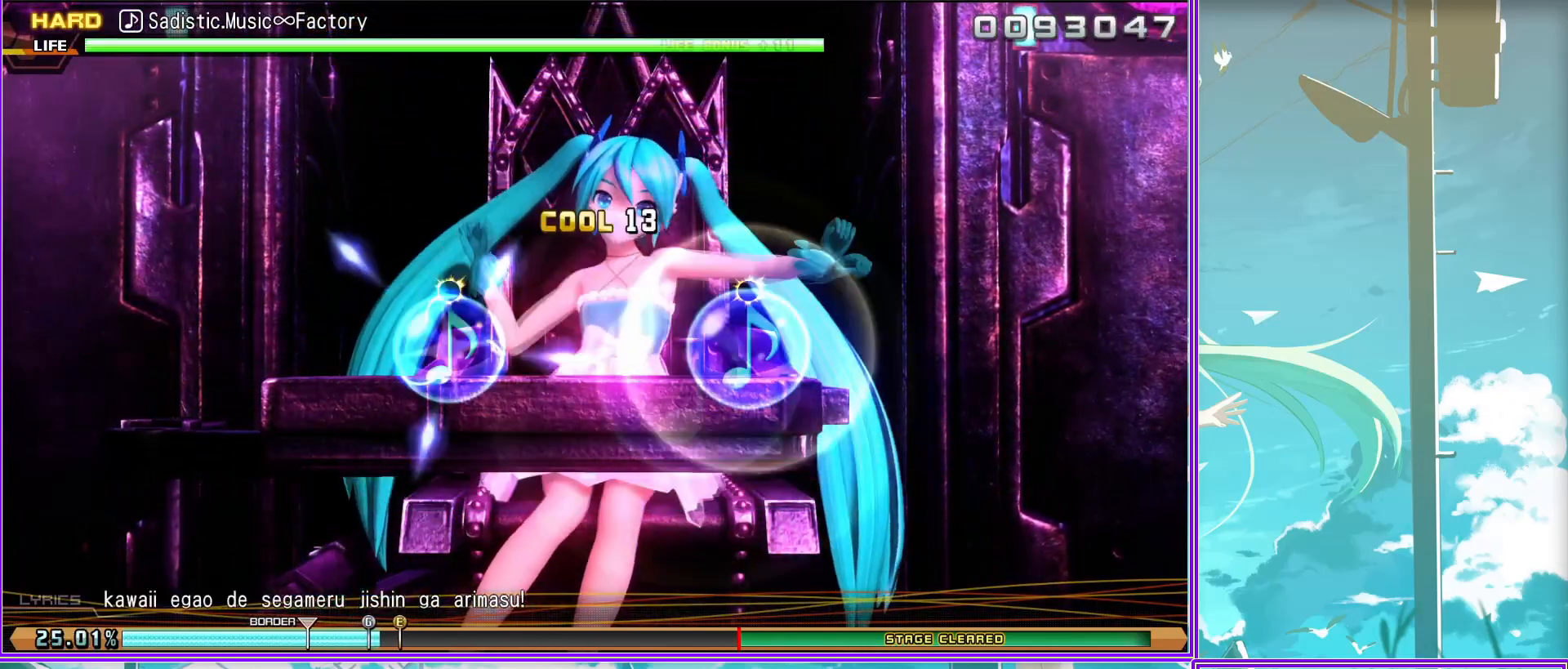
{"buttons": ["CROSS", "SQUARE"], "left_stick": "center", "right_stick": "center", "events": []}
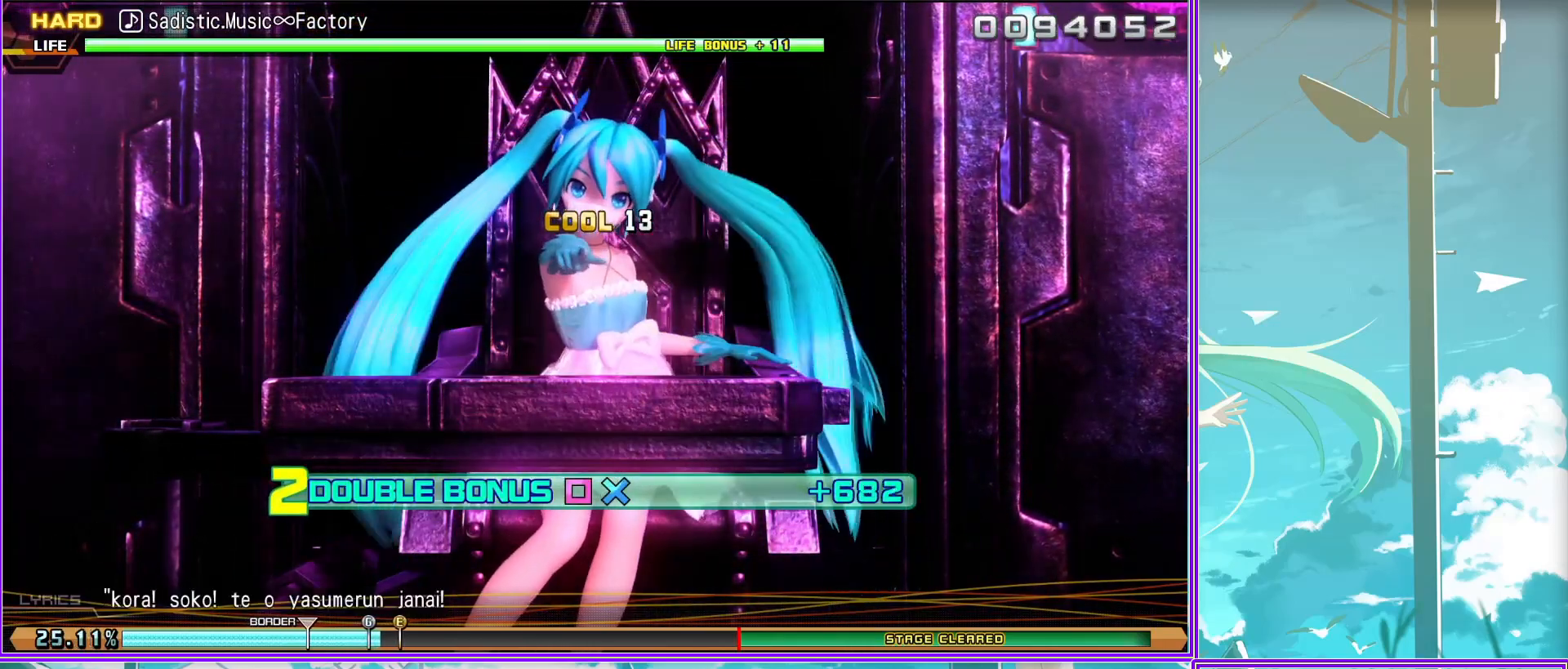
{"buttons": ["CROSS", "SQUARE"], "left_stick": "center", "right_stick": "center", "events": []}
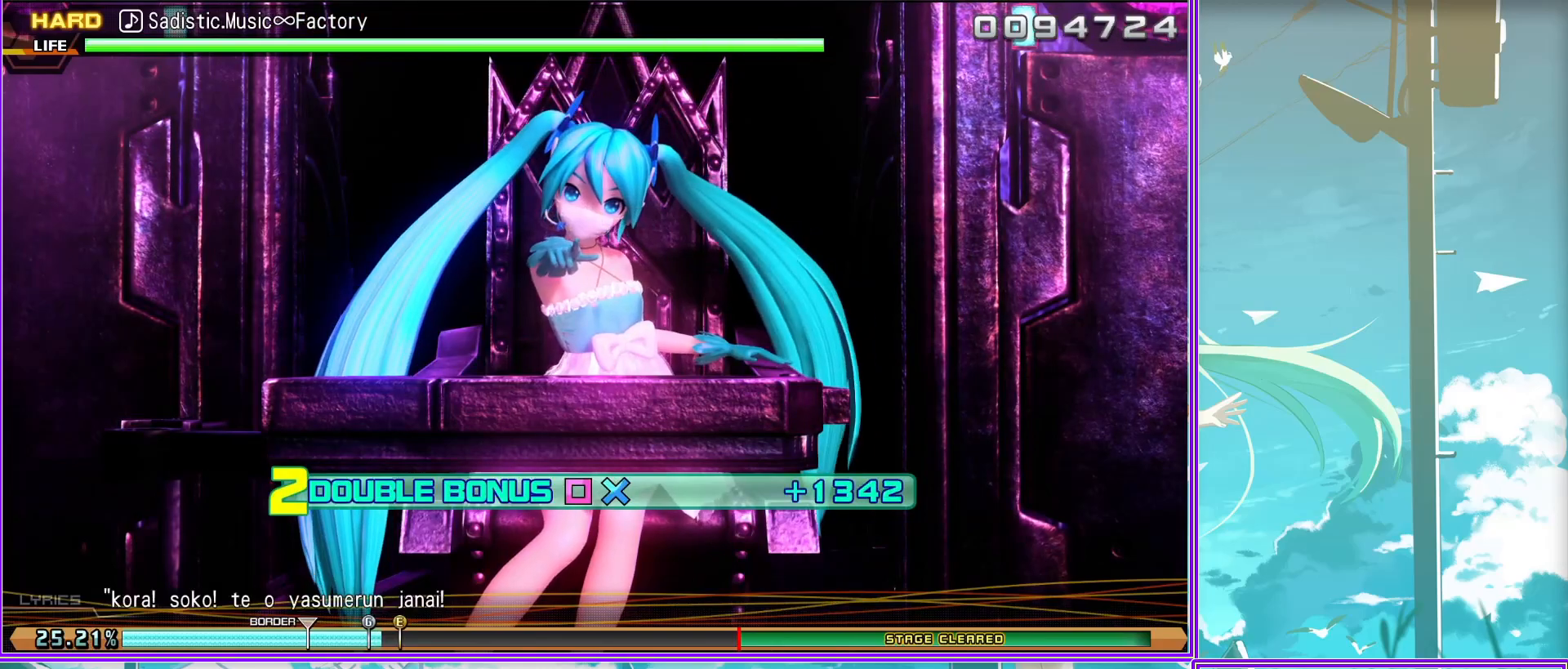
{"buttons": ["L2"], "left_stick": "center", "right_stick": "center", "events": [[250, "L2", "down"], [400, "CROSS", "up"], [417, "SQUARE", "up"]]}
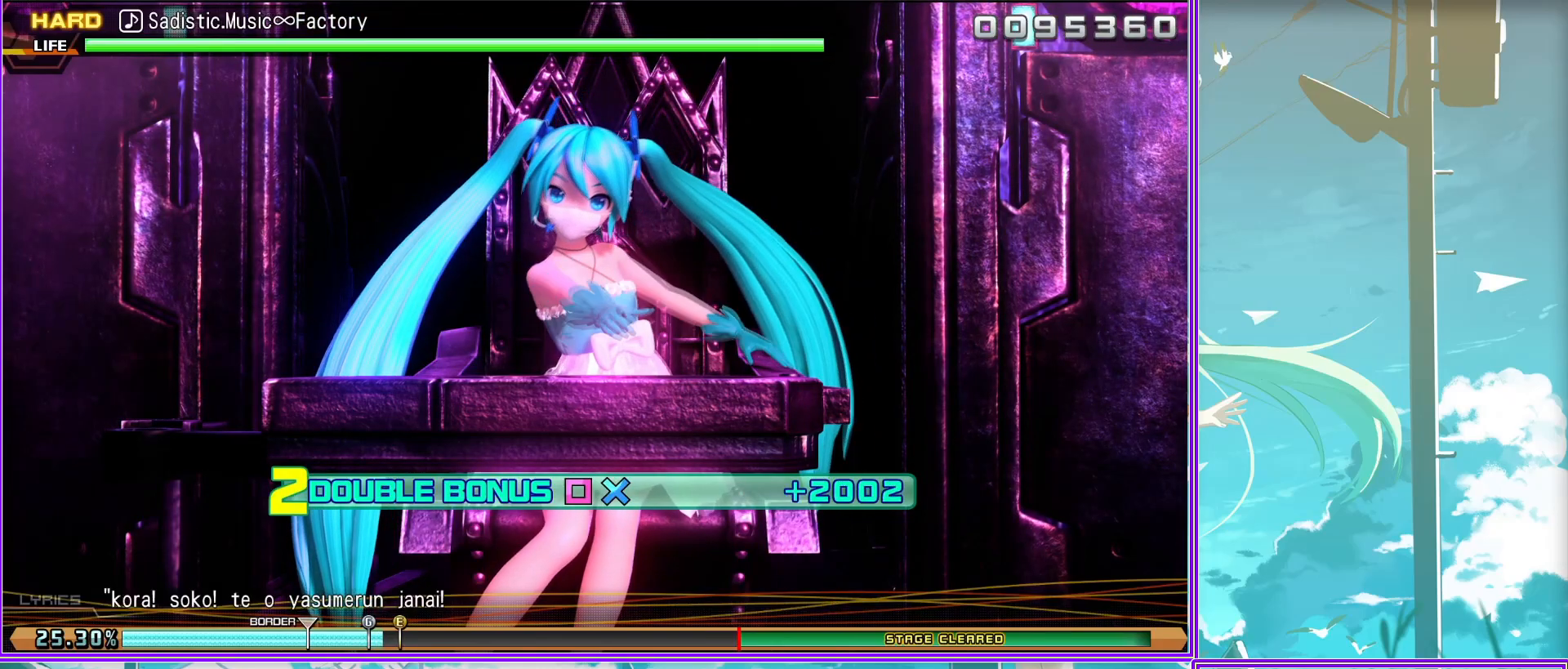
{"buttons": ["L2"], "left_stick": "center", "right_stick": "center", "events": []}
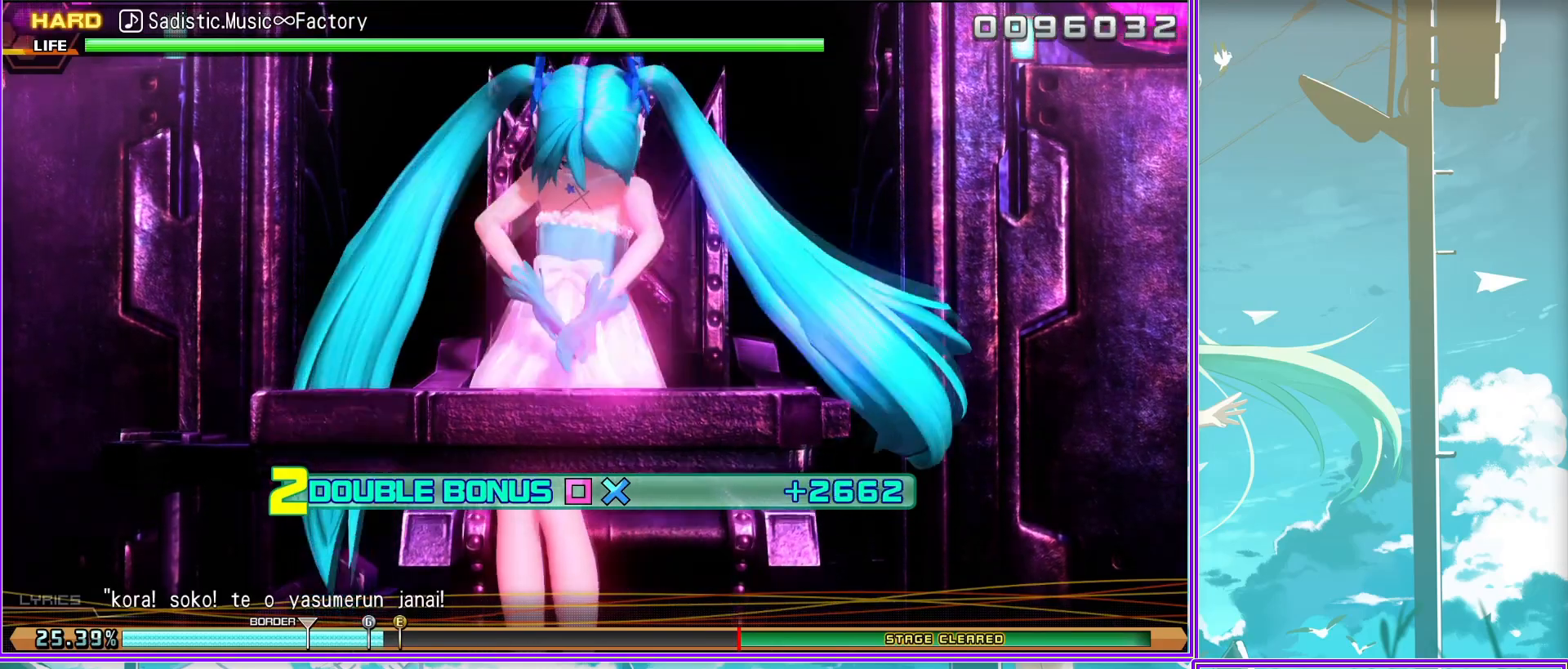
{"buttons": ["L2"], "left_stick": "center", "right_stick": "center", "events": []}
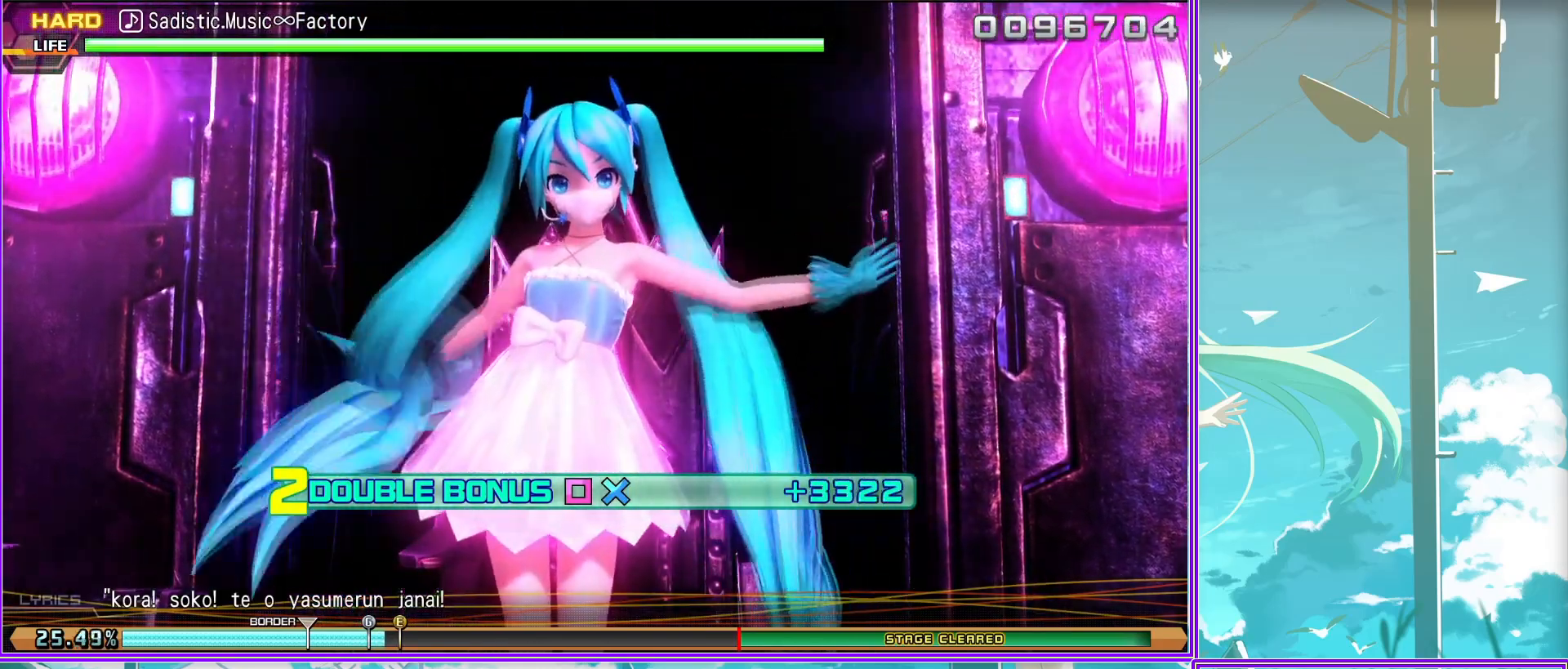
{"buttons": ["L2"], "left_stick": "center", "right_stick": "center", "events": []}
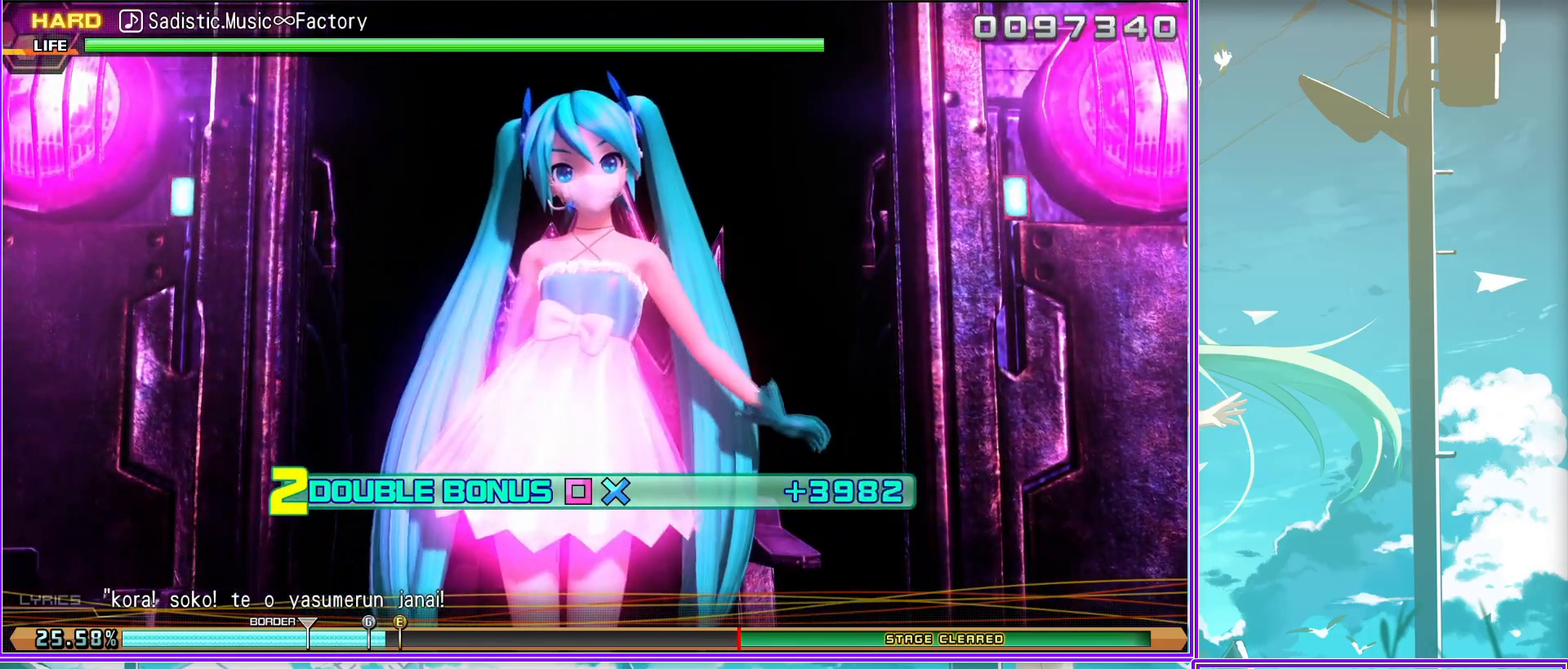
{"buttons": ["L2"], "left_stick": "center", "right_stick": "center", "events": []}